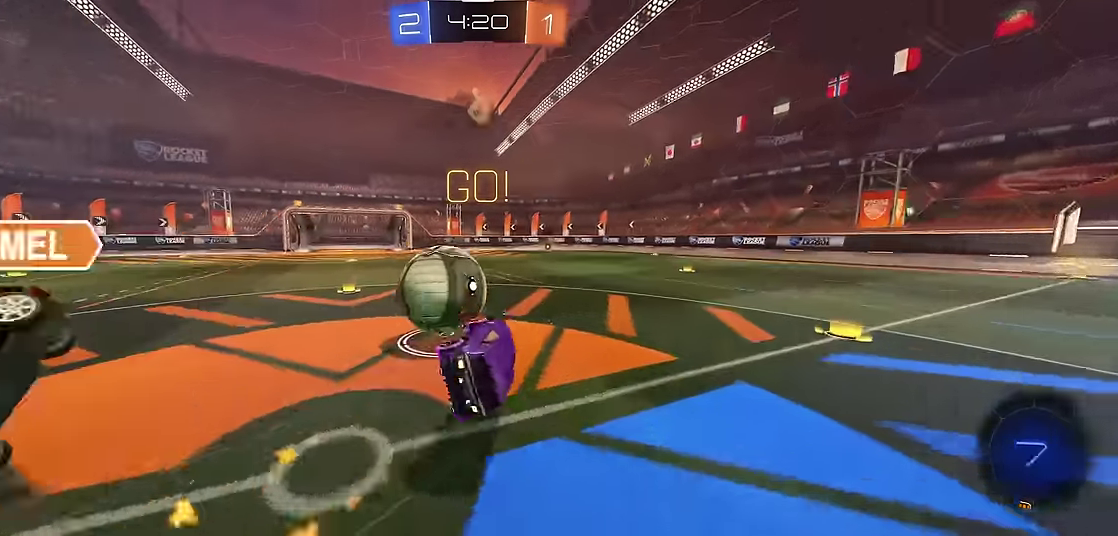
Gameplay with a controller (Xbox layout); each line is a JSON object with the inputs held at the frame after it. "events" lists button and stick changes between this image and that frame as [ms after this image, input, new state], when the widget could be followed in between. Not read: L3 R3.
{"buttons": ["R1"], "left_stick": "center", "events": [[283, "left_stick", "center"]]}
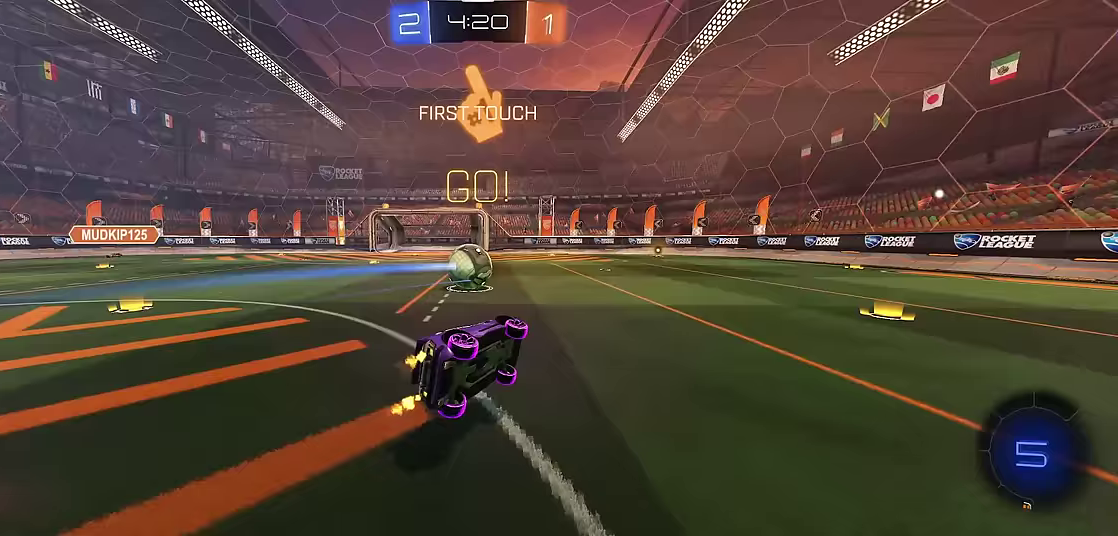
{"buttons": ["R1", "R2"], "left_stick": "up-left"}
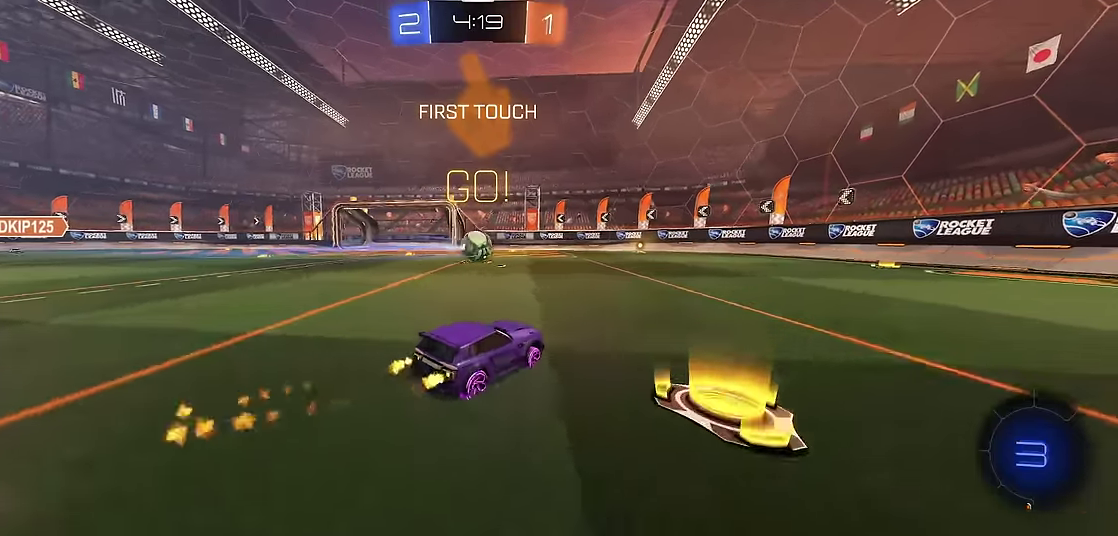
{"buttons": ["R1"], "left_stick": "center"}
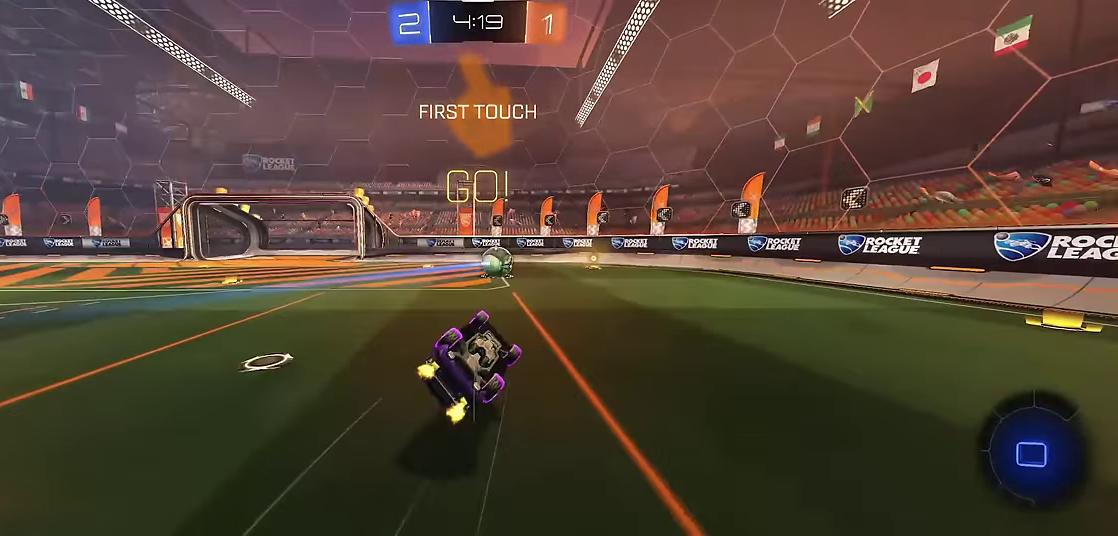
{"buttons": ["R1"], "left_stick": "right", "events": [[183, "X", "down"], [183, "left_stick", "down-right"], [300, "left_stick", "center"], [333, "X", "up"], [450, "left_stick", "right"]]}
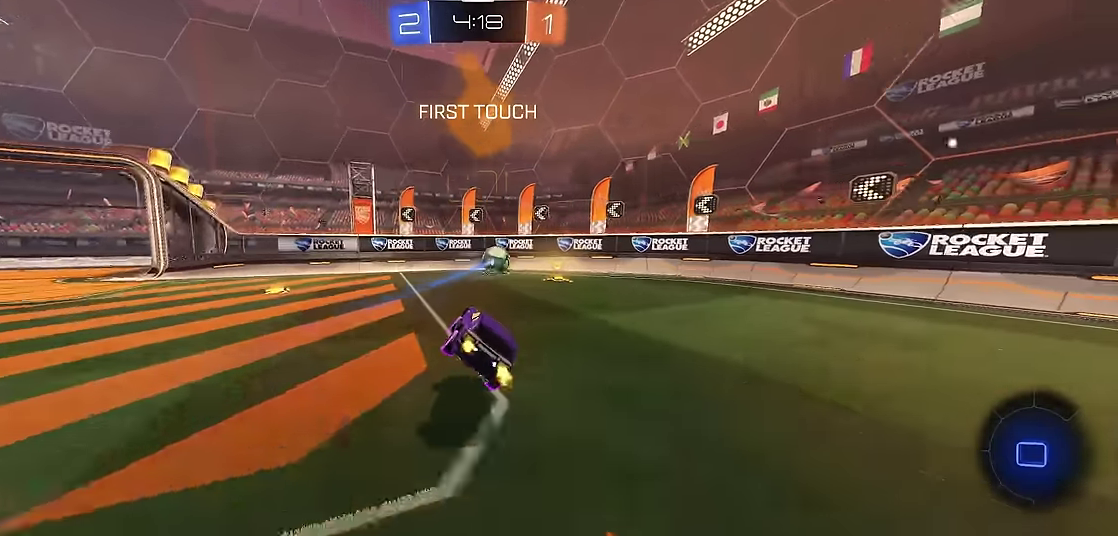
{"buttons": ["R1"], "left_stick": "up-left"}
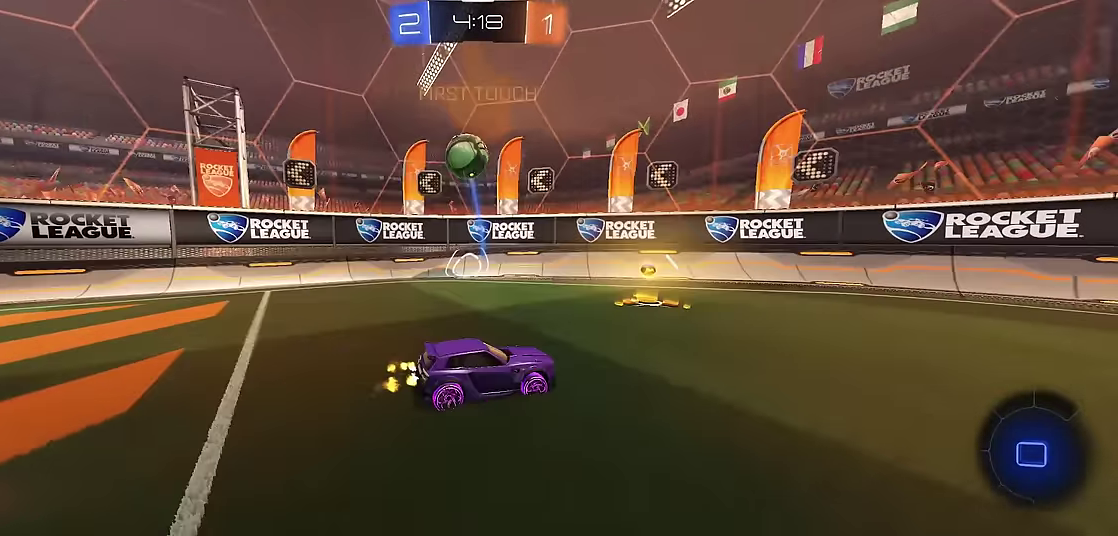
{"buttons": ["R1"], "left_stick": "left"}
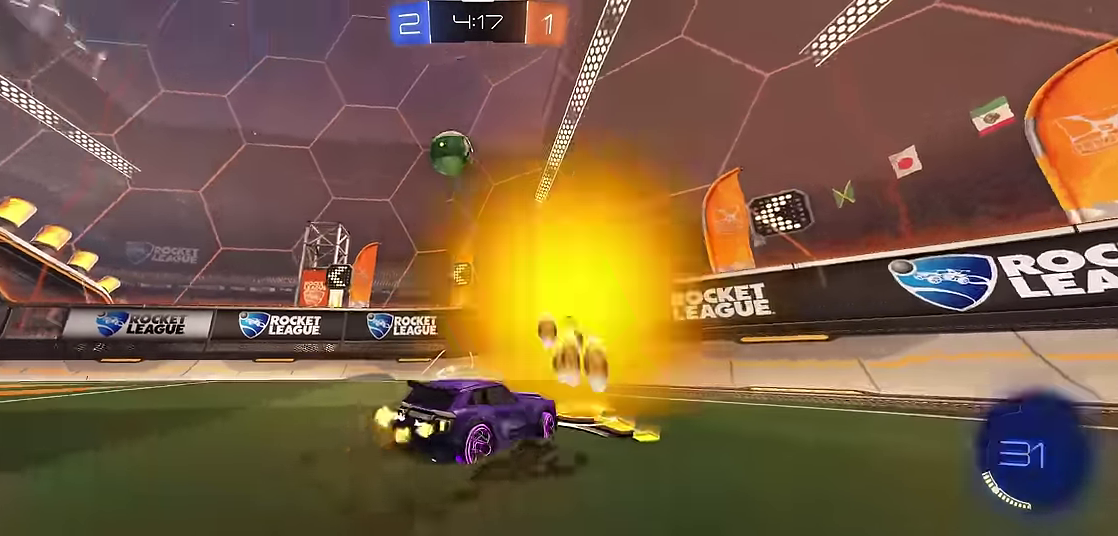
{"buttons": ["R1"], "left_stick": "center", "events": [[50, "left_stick", "center"], [383, "left_stick", "up-left"], [450, "left_stick", "center"]]}
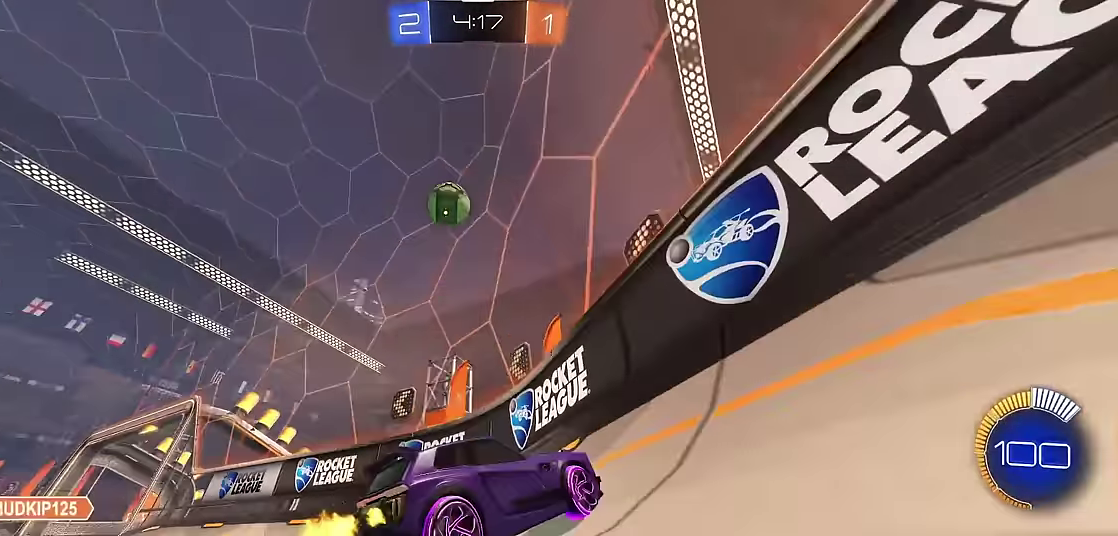
{"buttons": ["R1"], "left_stick": "center", "events": [[117, "left_stick", "up-left"], [200, "left_stick", "center"]]}
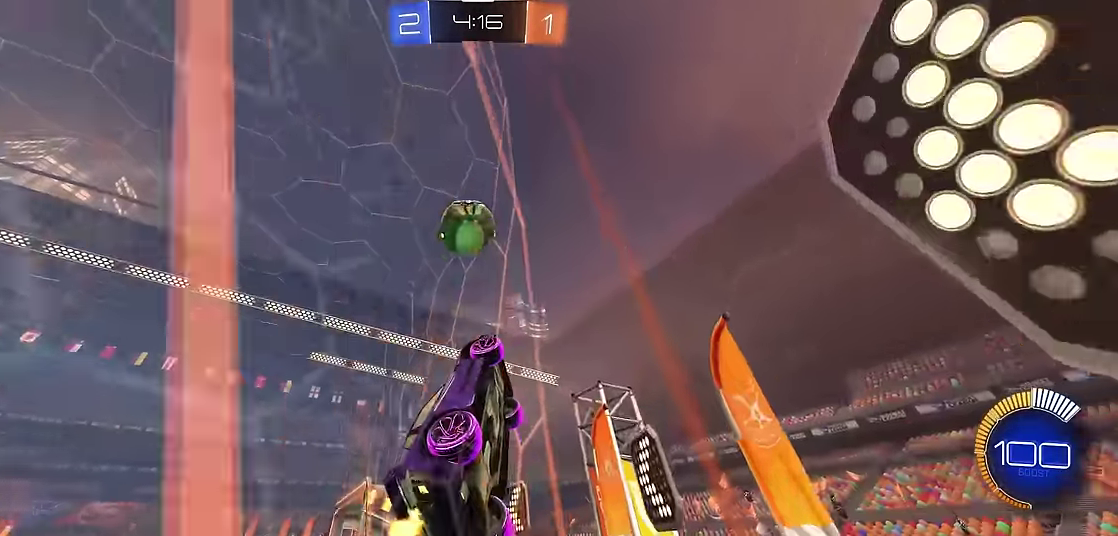
{"buttons": ["R1"], "left_stick": "up-left", "events": [[167, "left_stick", "up-left"], [267, "left_stick", "center"], [350, "left_stick", "up-left"]]}
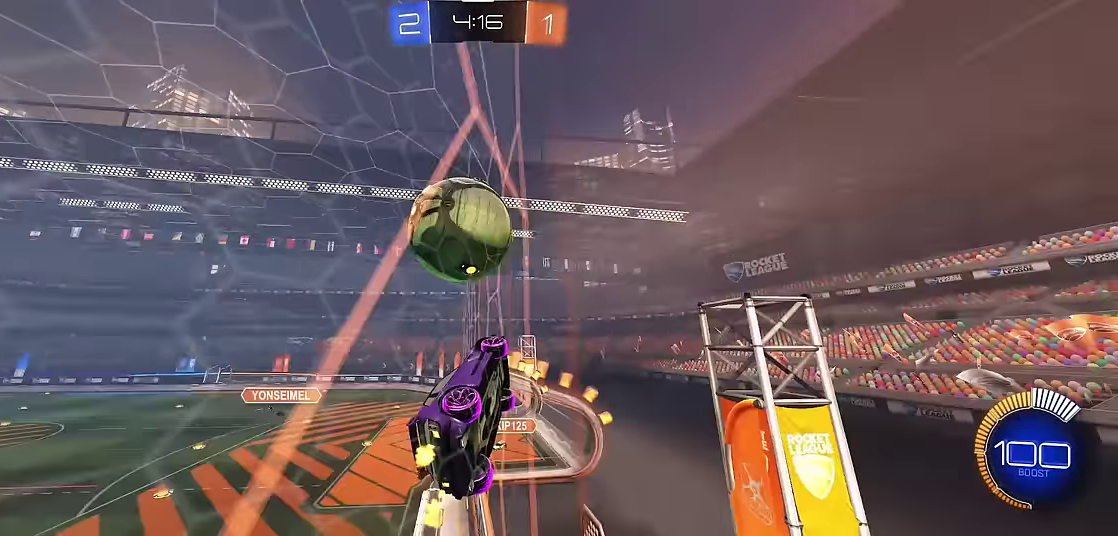
{"buttons": ["R1"], "left_stick": "up-left", "events": [[150, "A", "down"], [233, "A", "up"], [300, "A", "down"], [400, "A", "up"]]}
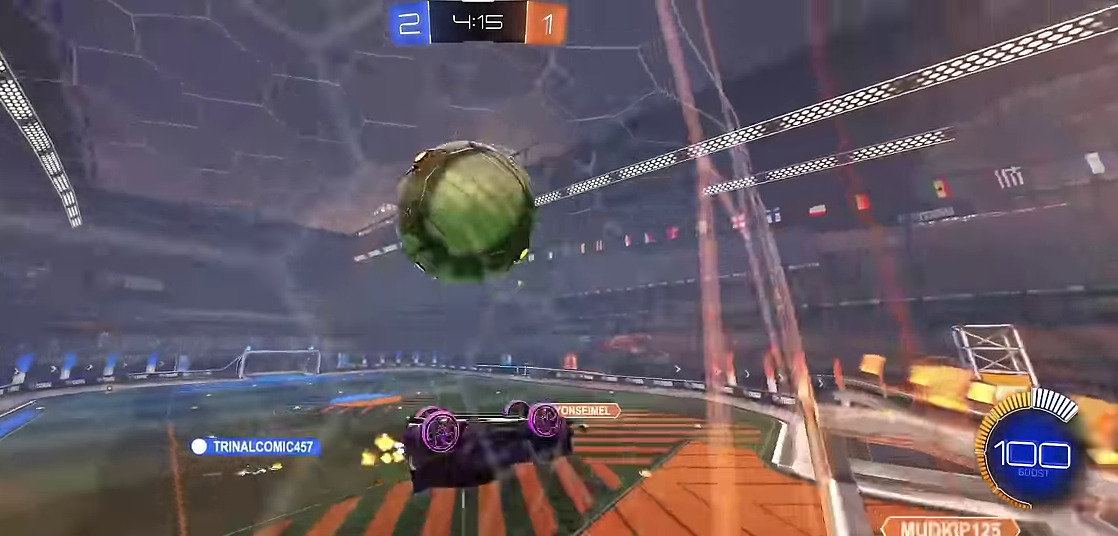
{"buttons": ["X", "R1"], "left_stick": "down-right", "events": [[50, "left_stick", "center"], [233, "Y", "down"], [367, "Y", "up"], [417, "X", "down"], [483, "left_stick", "down-right"]]}
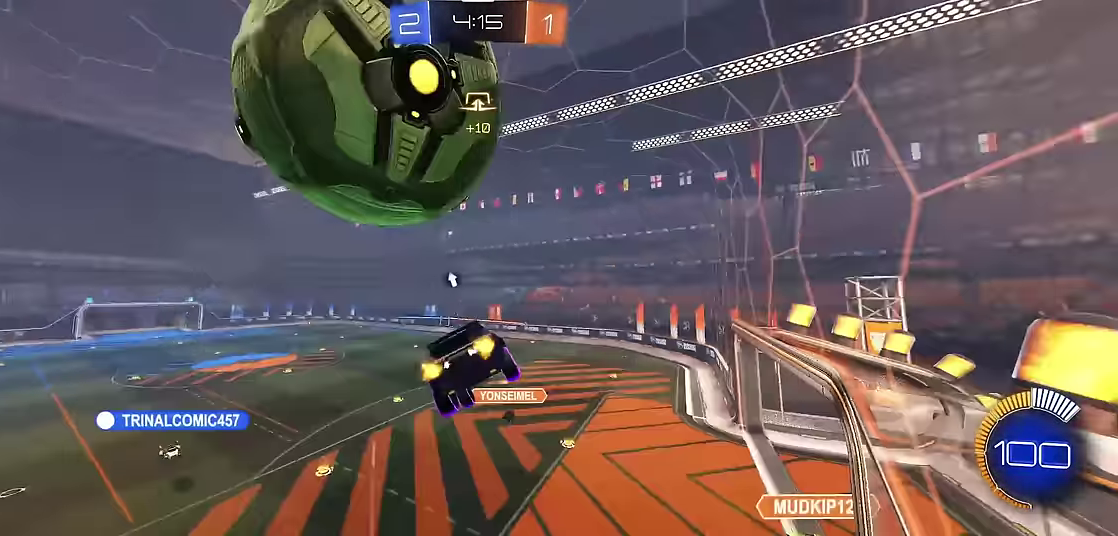
{"buttons": ["X", "R1"], "left_stick": "right", "events": [[50, "R2", "down"], [67, "left_stick", "right"], [283, "left_stick", "down-right"], [333, "left_stick", "down"], [400, "left_stick", "right"], [433, "R2", "up"]]}
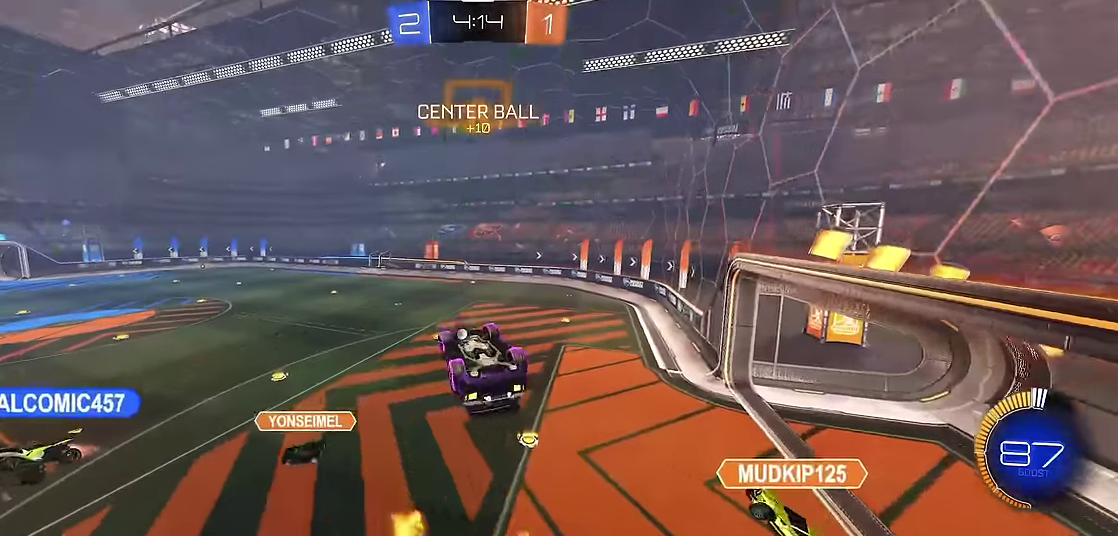
{"buttons": ["R1"], "left_stick": "center", "events": [[67, "left_stick", "down"], [150, "Y", "down"], [283, "Y", "up"], [317, "left_stick", "center"], [333, "X", "up"]]}
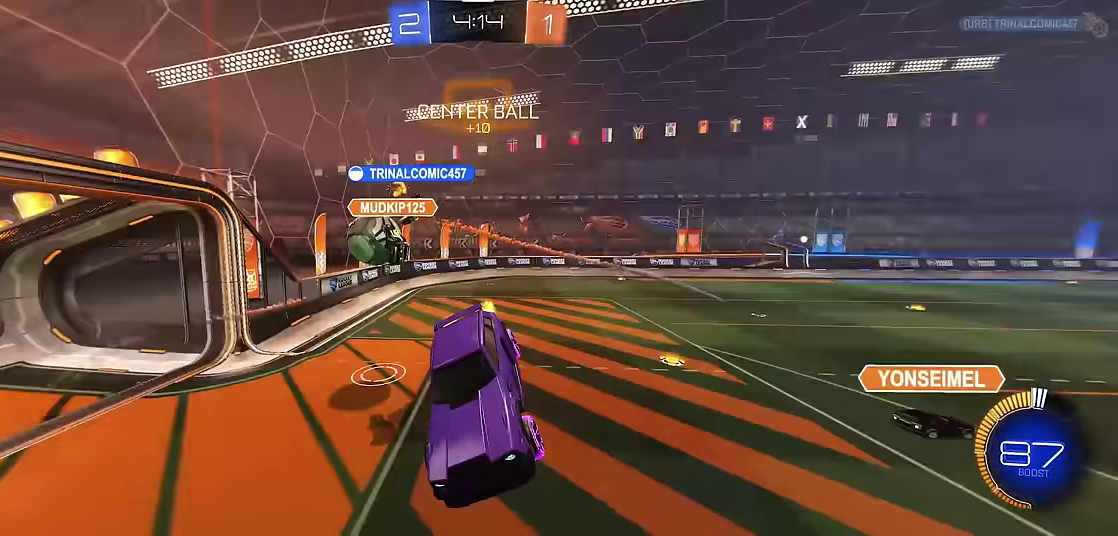
{"buttons": ["R1"], "left_stick": "center", "events": []}
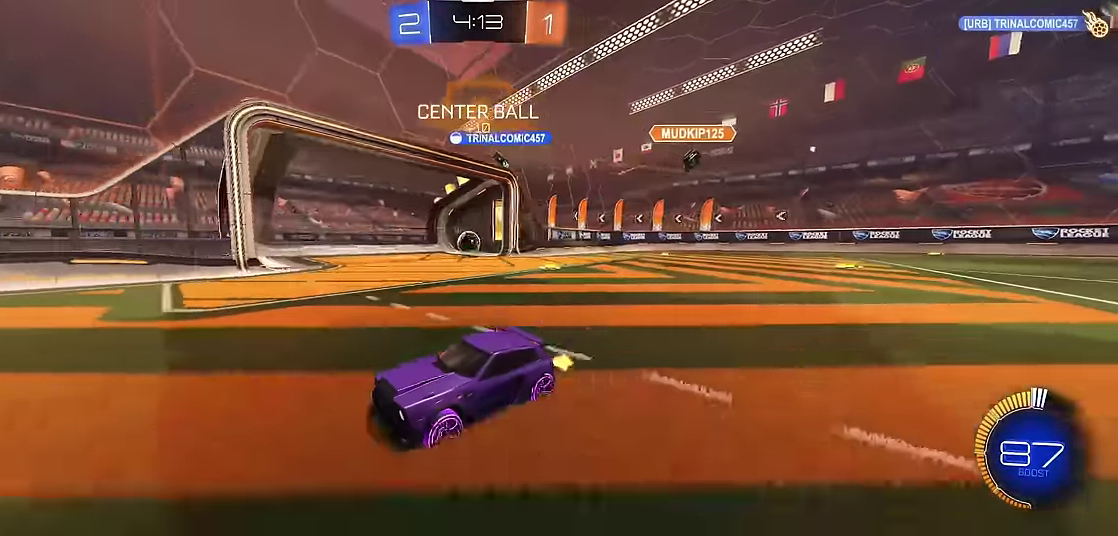
{"buttons": ["Y", "R1"], "left_stick": "center", "events": [[450, "Y", "down"]]}
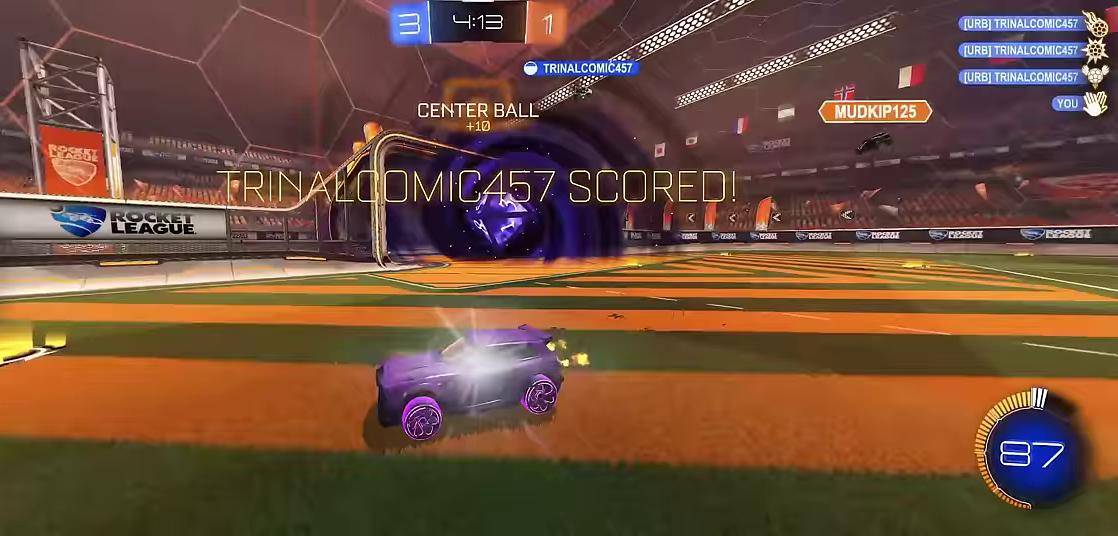
{"buttons": ["R1"], "left_stick": "right", "events": [[117, "Y", "up"], [383, "left_stick", "right"]]}
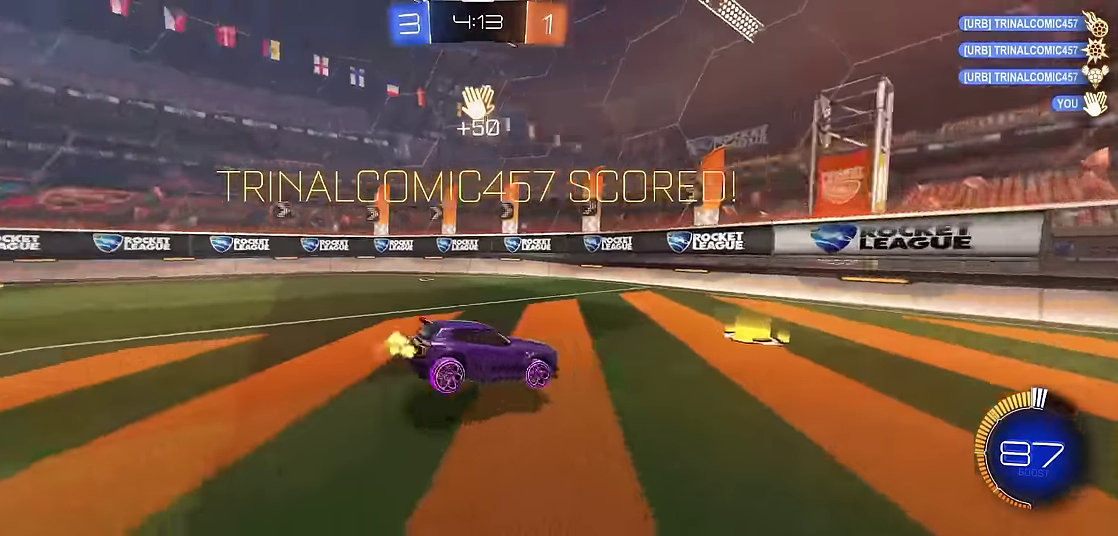
{"buttons": ["L1"], "left_stick": "down-right", "events": [[100, "R1", "up"], [117, "L1", "down"], [167, "left_stick", "center"], [233, "left_stick", "down-left"], [383, "left_stick", "down"], [500, "left_stick", "down-right"]]}
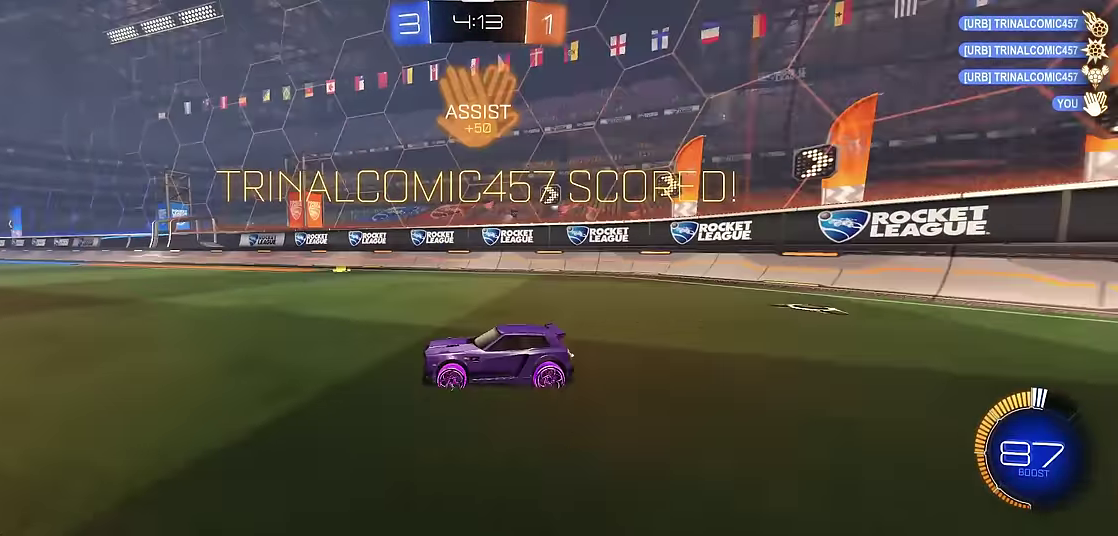
{"buttons": ["L1"], "left_stick": "right", "events": [[67, "left_stick", "right"]]}
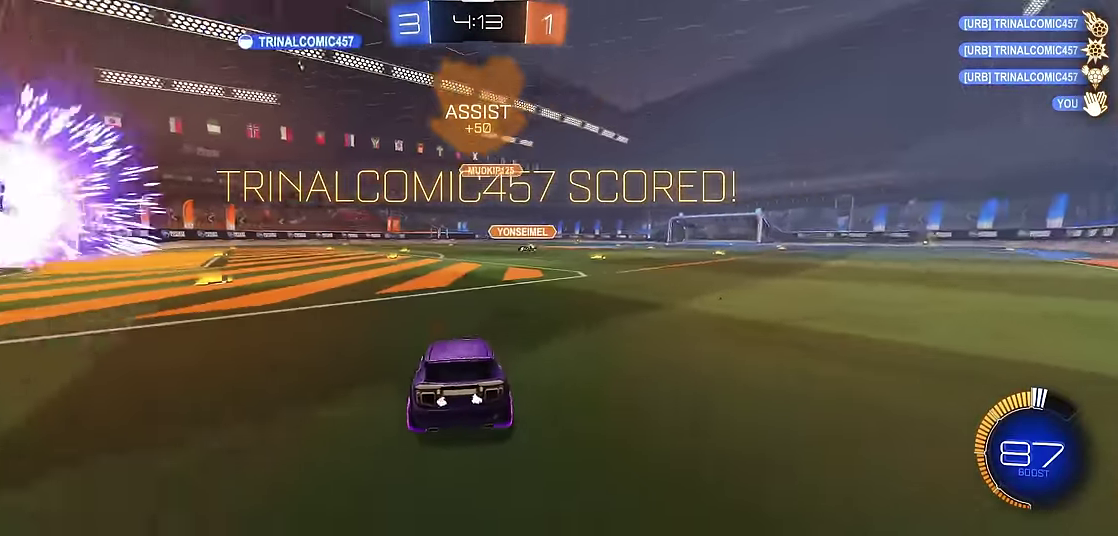
{"buttons": ["L1"], "left_stick": "right", "events": []}
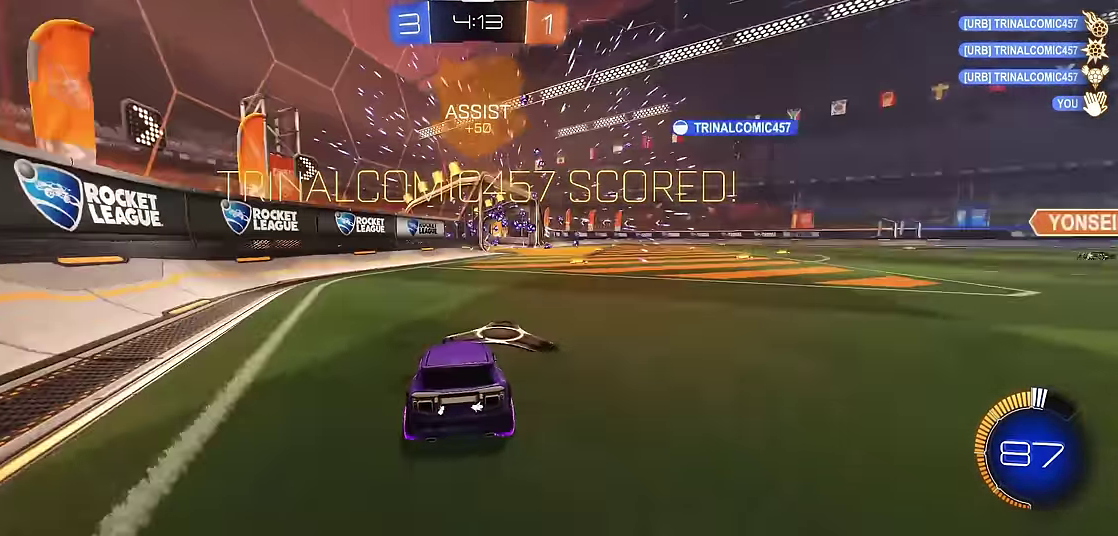
{"buttons": ["L1"], "left_stick": "down"}
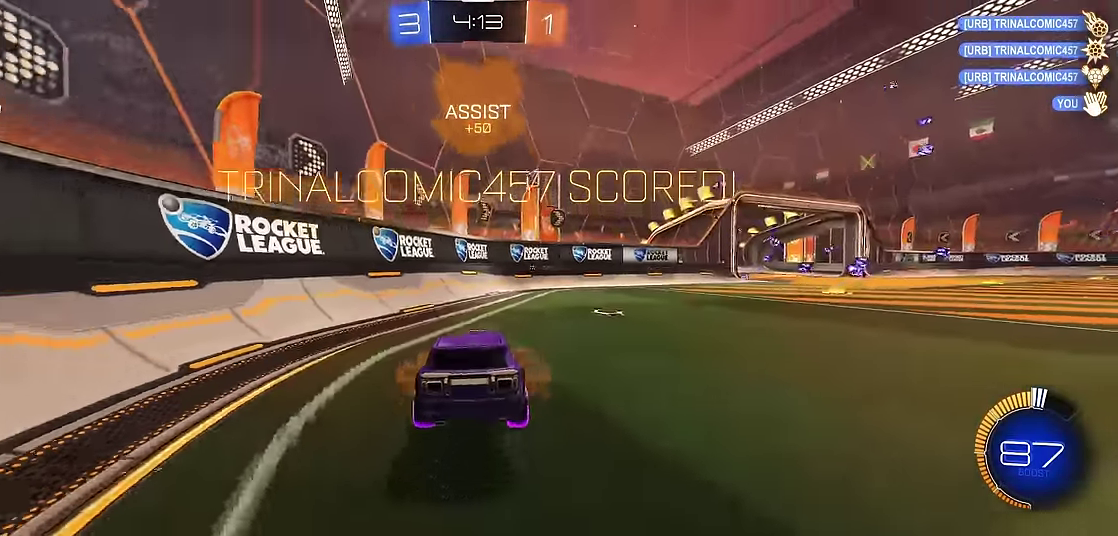
{"buttons": ["X"], "left_stick": "up", "events": [[17, "A", "down"], [133, "A", "up"], [133, "X", "down"], [167, "L1", "up"], [183, "left_stick", "right"], [233, "left_stick", "up"]]}
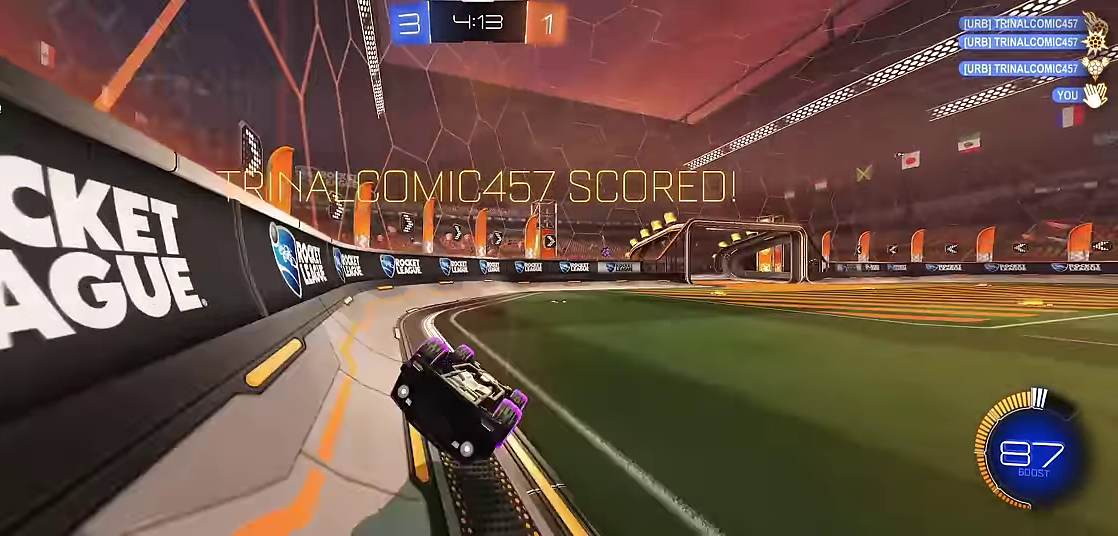
{"buttons": [], "left_stick": "center", "events": [[100, "left_stick", "center"], [250, "X", "up"]]}
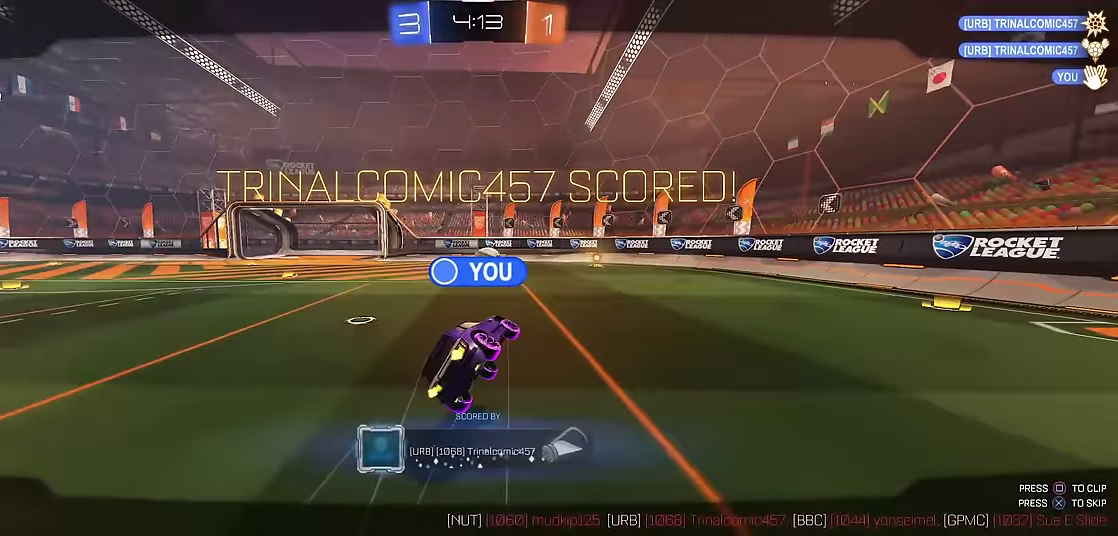
{"buttons": [], "left_stick": "center", "events": []}
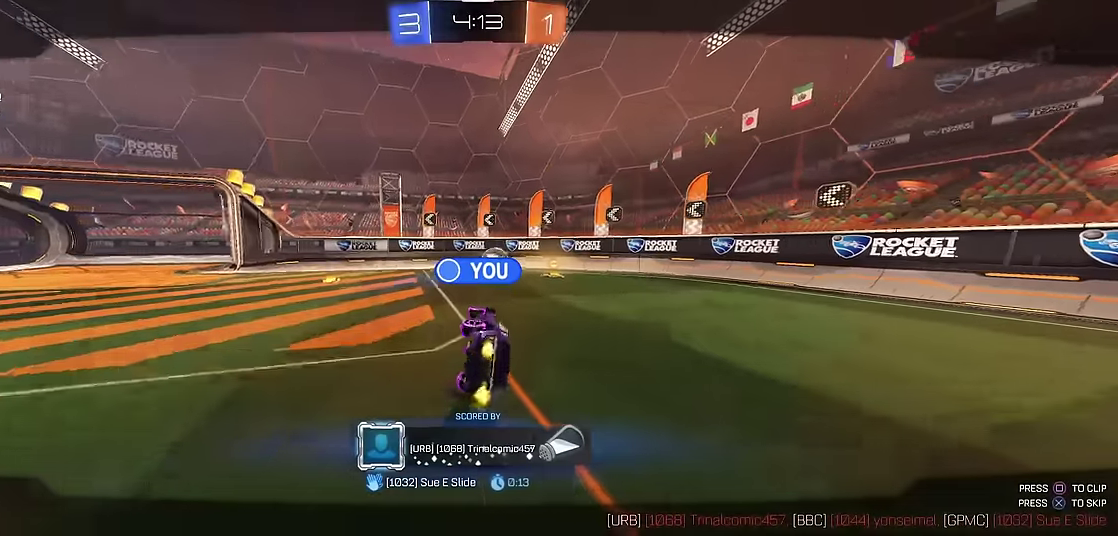
{"buttons": [], "left_stick": "center", "events": [[233, "A", "down"], [367, "A", "up"]]}
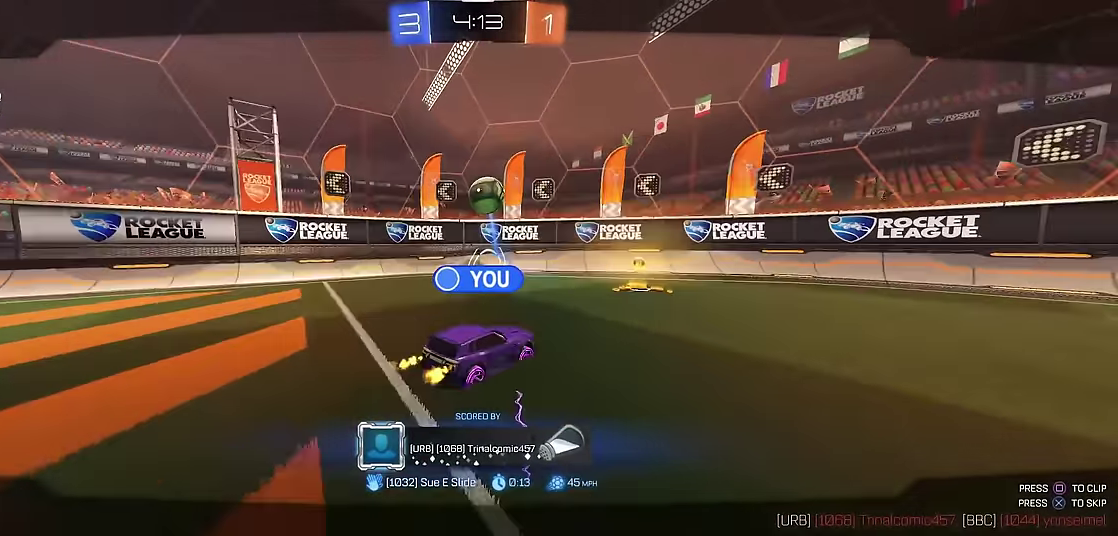
{"buttons": [], "left_stick": "center", "events": []}
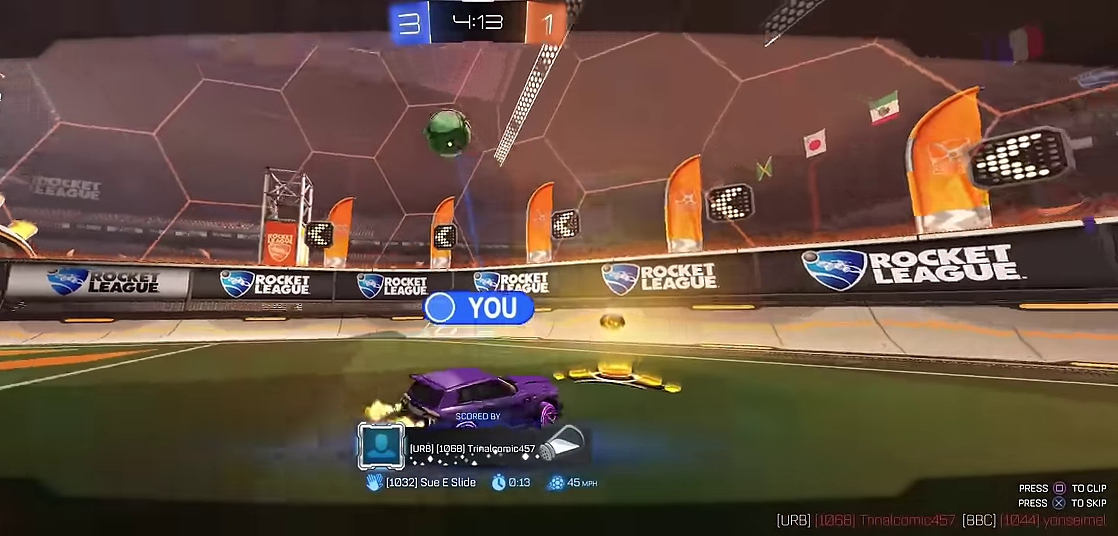
{"buttons": [], "left_stick": "center", "events": []}